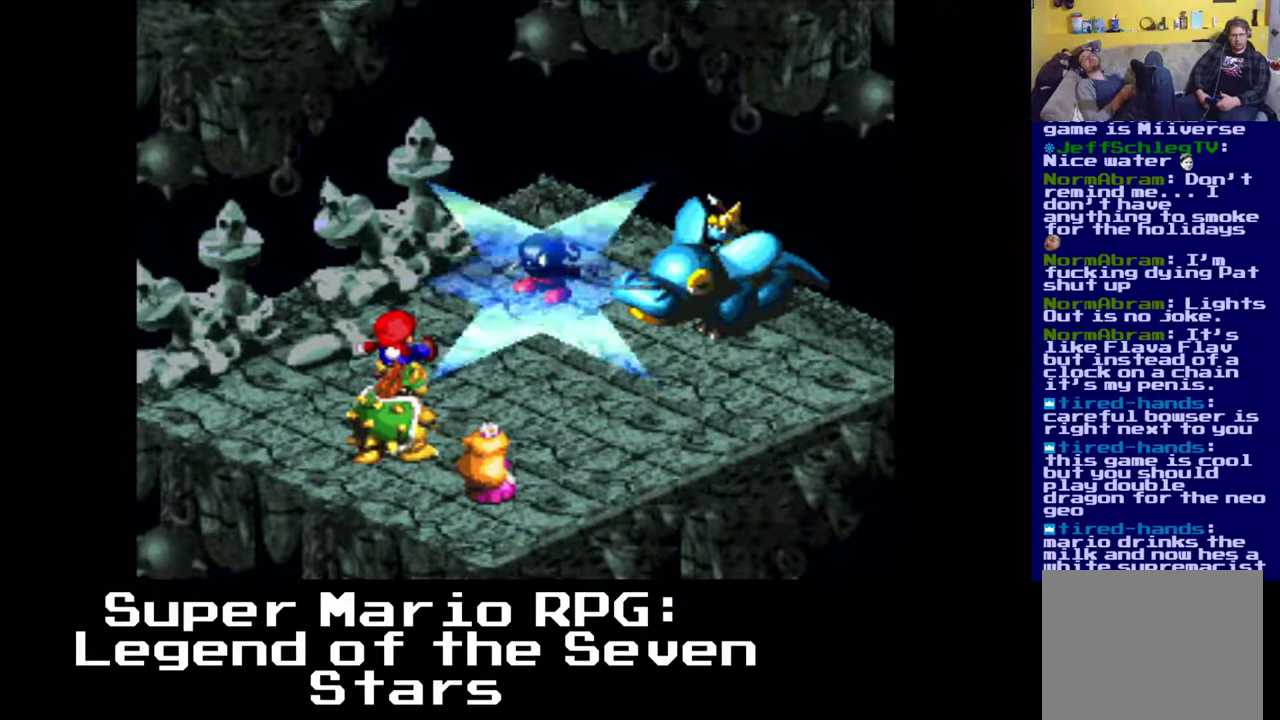
Gameplay with a controller (Xbox layout); each line is a JSON object with the inputs held at the frame after it. "events" lists button and stick changes between this image and that frame as [ms after this image, input, new state], when the widget could be followed in between. Not read: right_stick.
{"buttons": [], "left_stick": "center", "events": []}
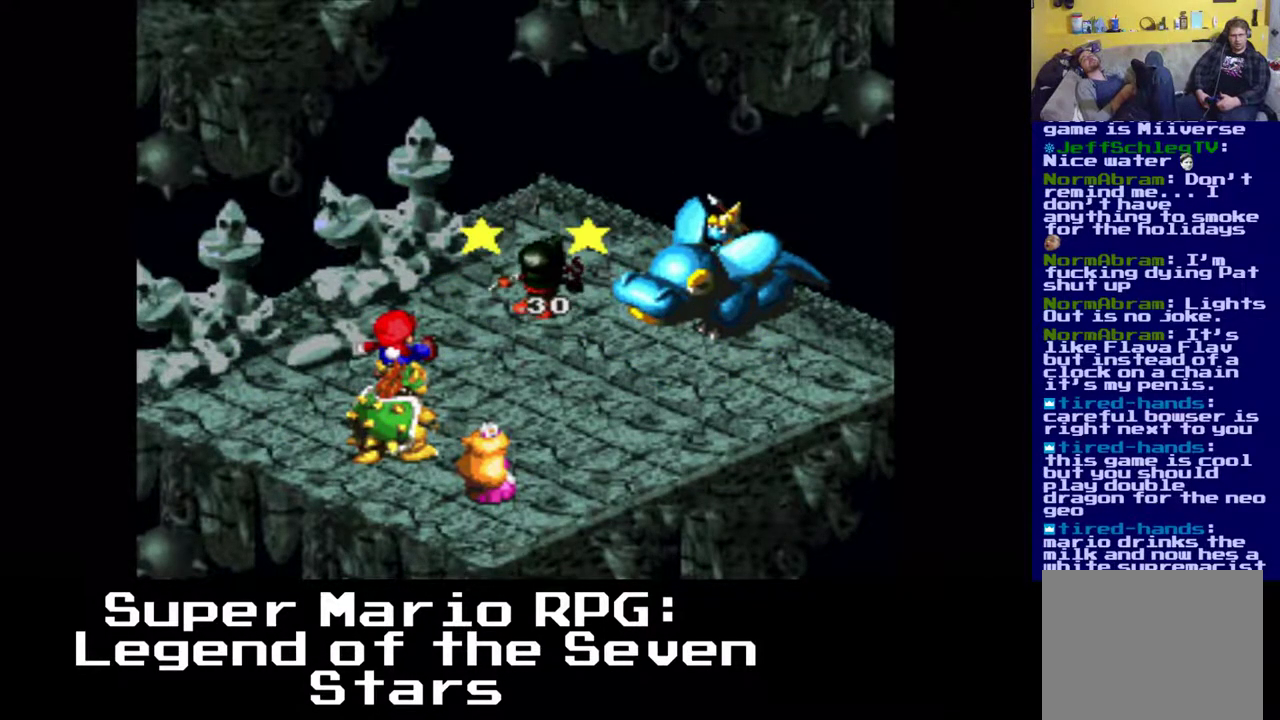
{"buttons": [], "left_stick": "center", "events": []}
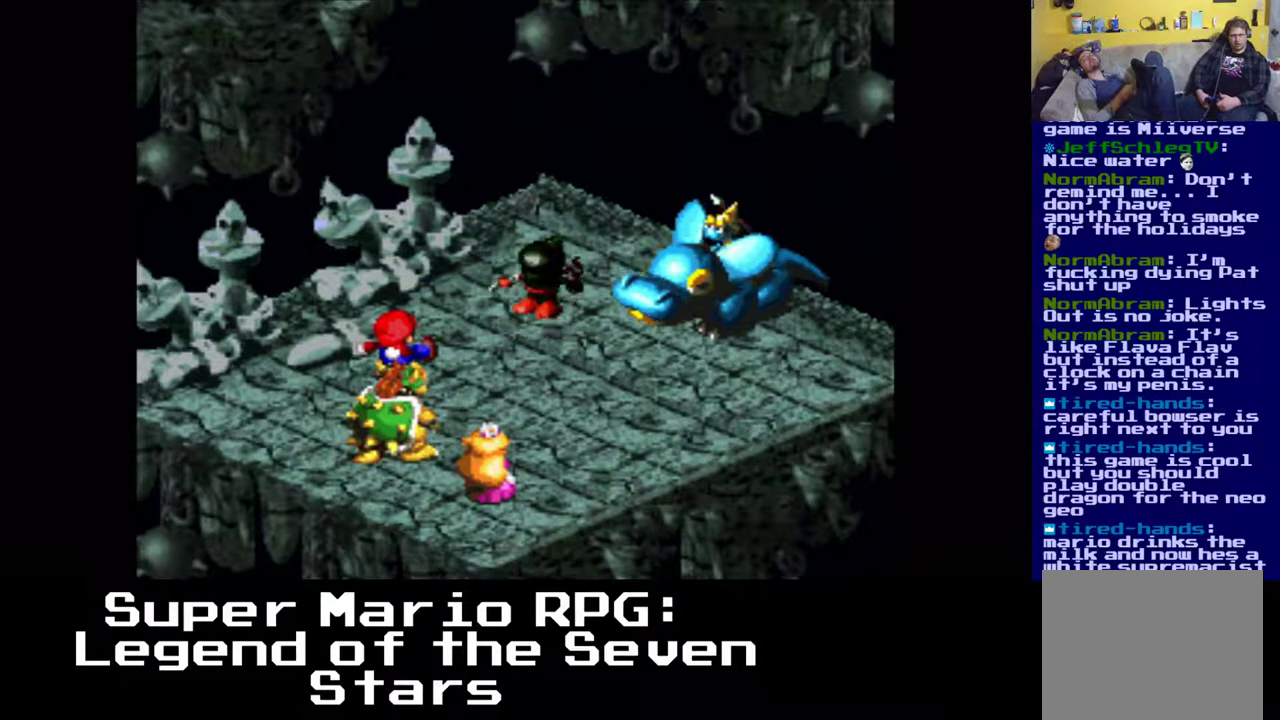
{"buttons": [], "left_stick": "center", "events": []}
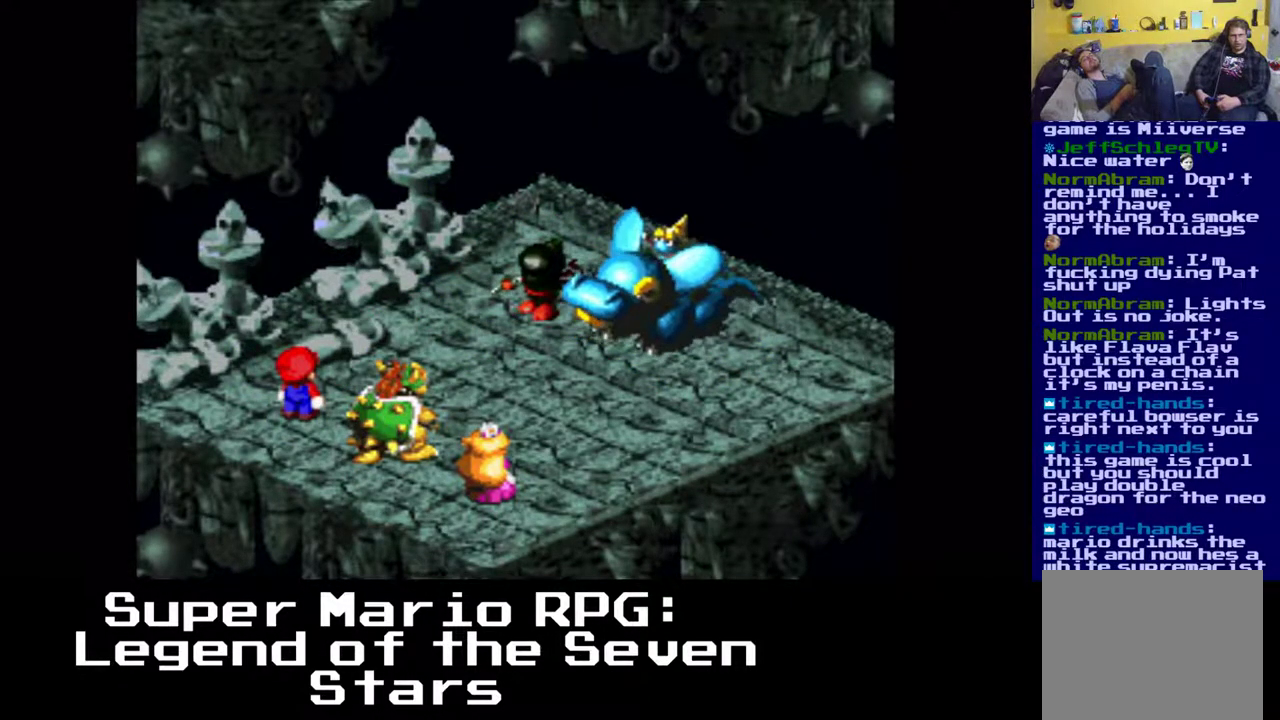
{"buttons": [], "left_stick": "center", "events": []}
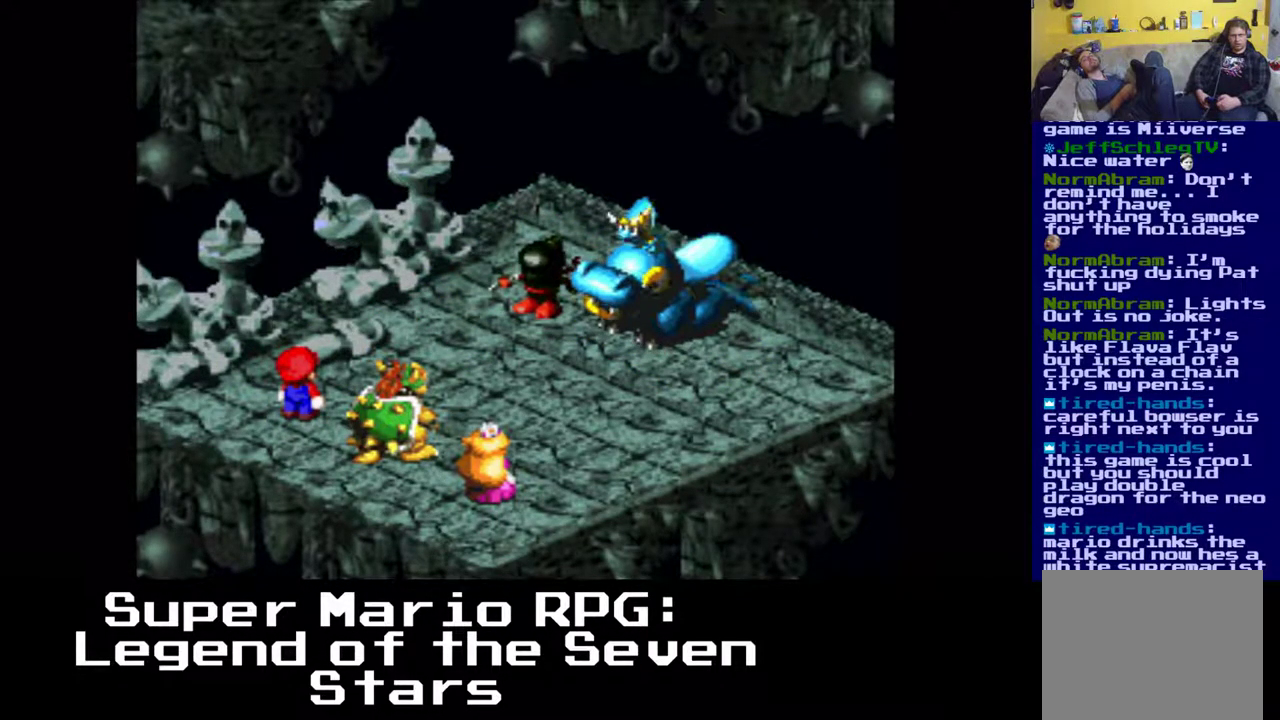
{"buttons": [], "left_stick": "center", "events": []}
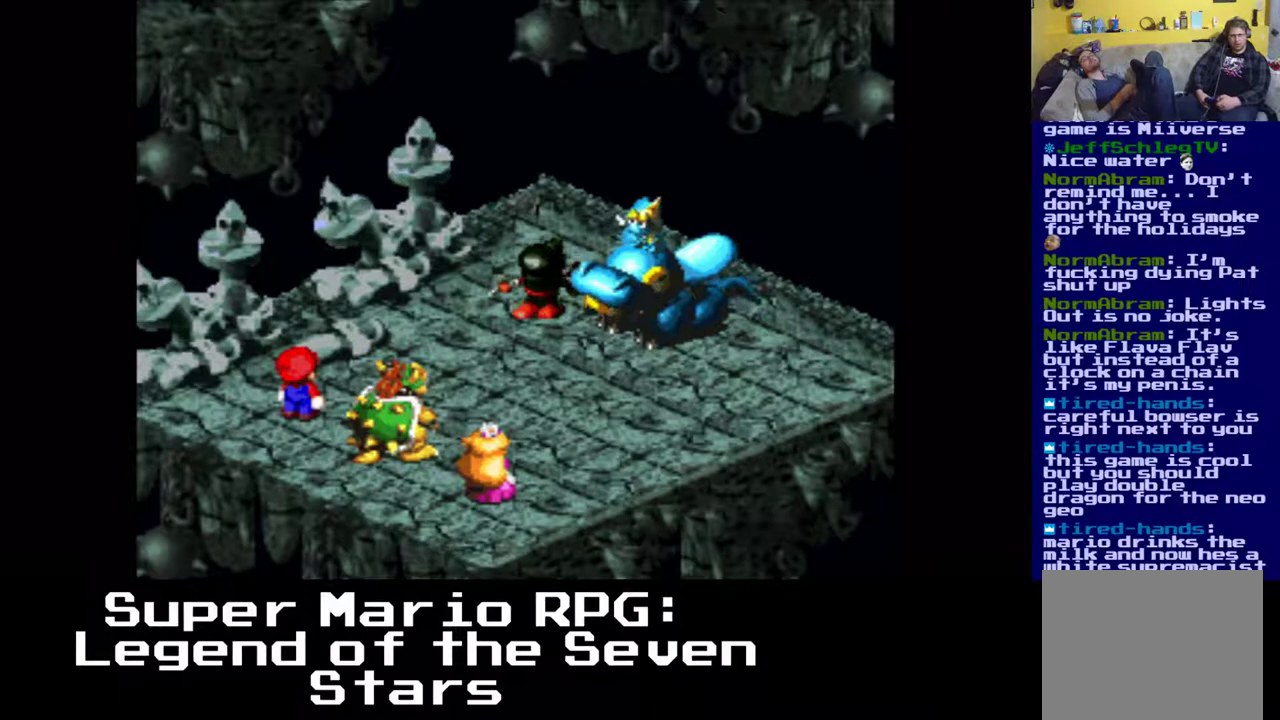
{"buttons": [], "left_stick": "center", "events": [[67, "B", "down"], [200, "B", "up"]]}
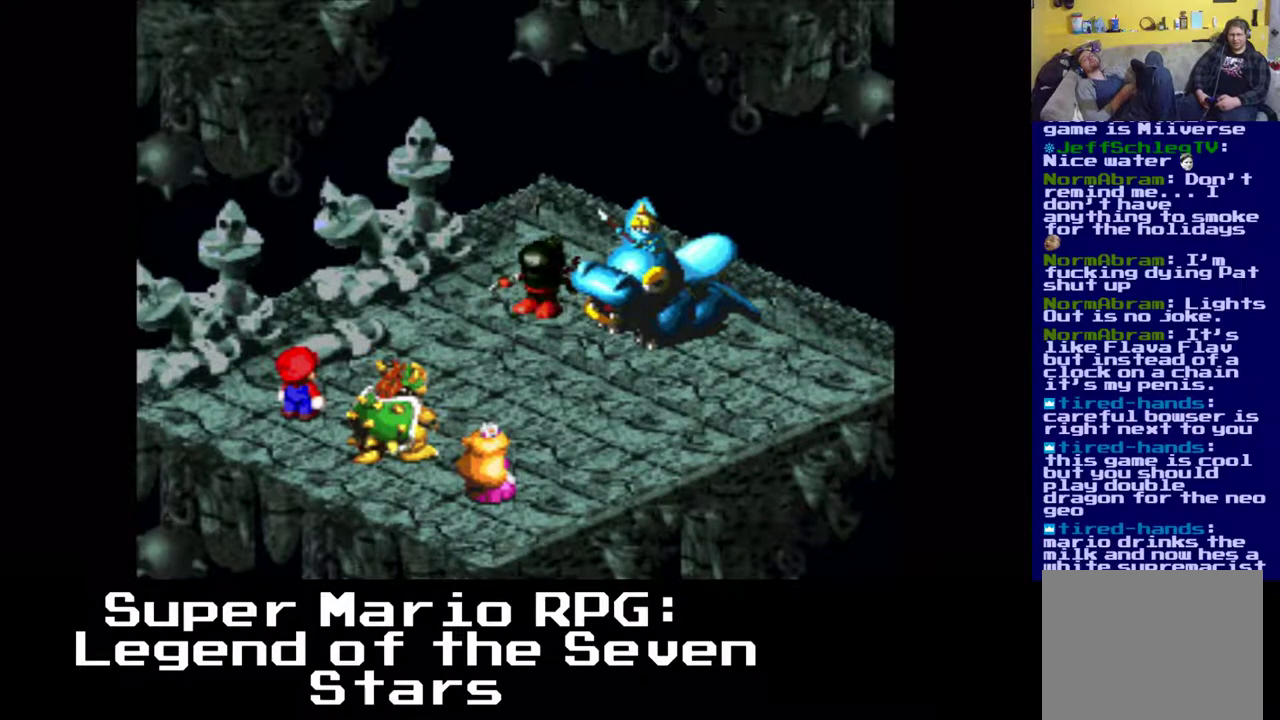
{"buttons": ["B"], "left_stick": "center", "events": [[450, "B", "down"]]}
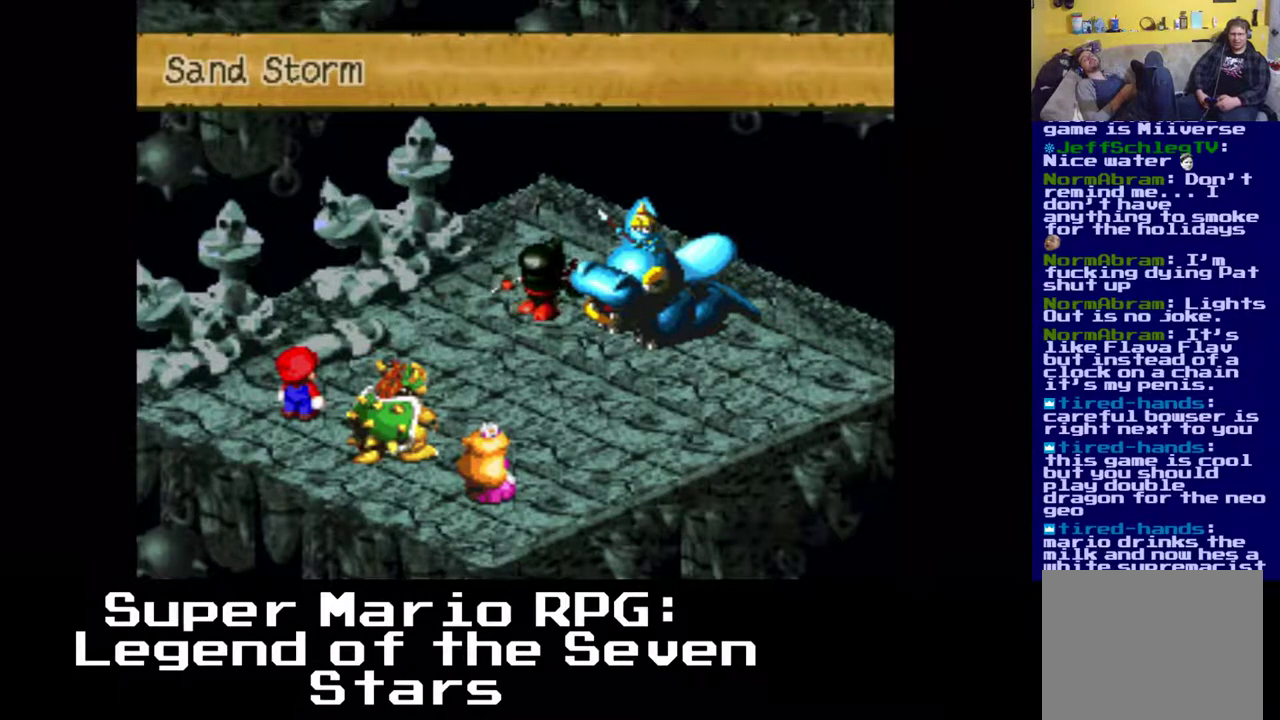
{"buttons": [], "left_stick": "center", "events": [[117, "B", "up"]]}
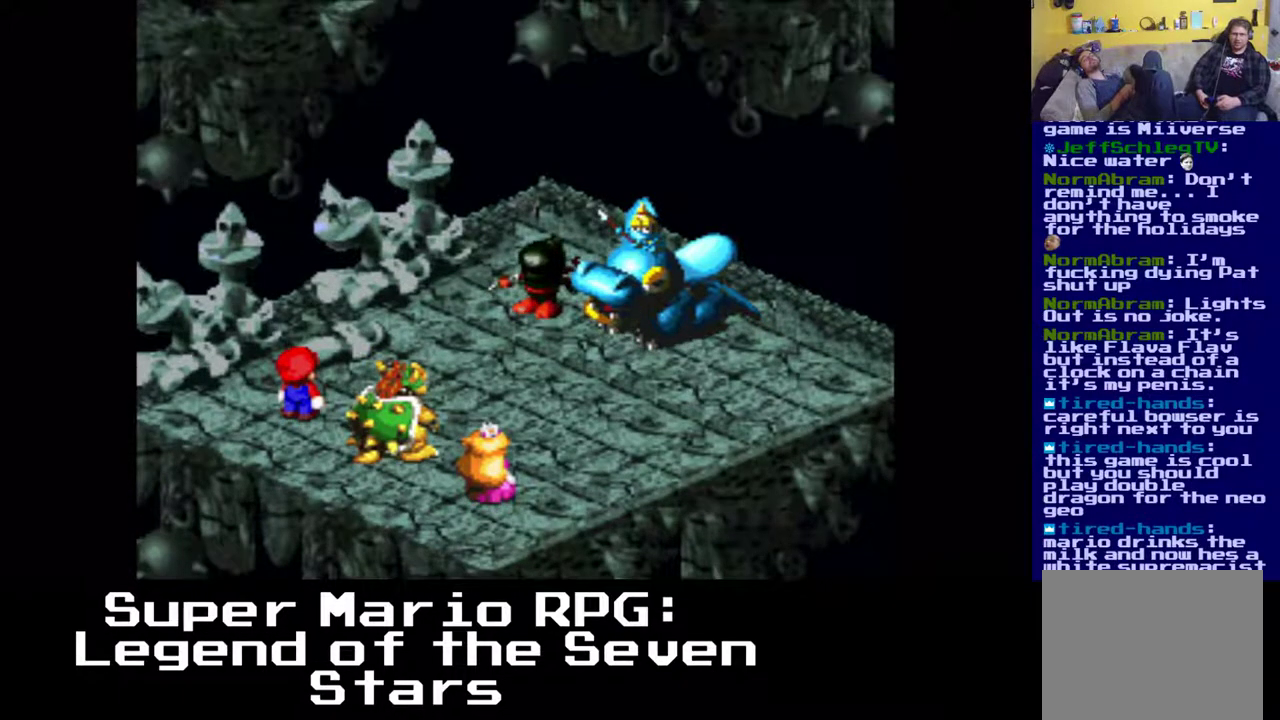
{"buttons": [], "left_stick": "center", "events": []}
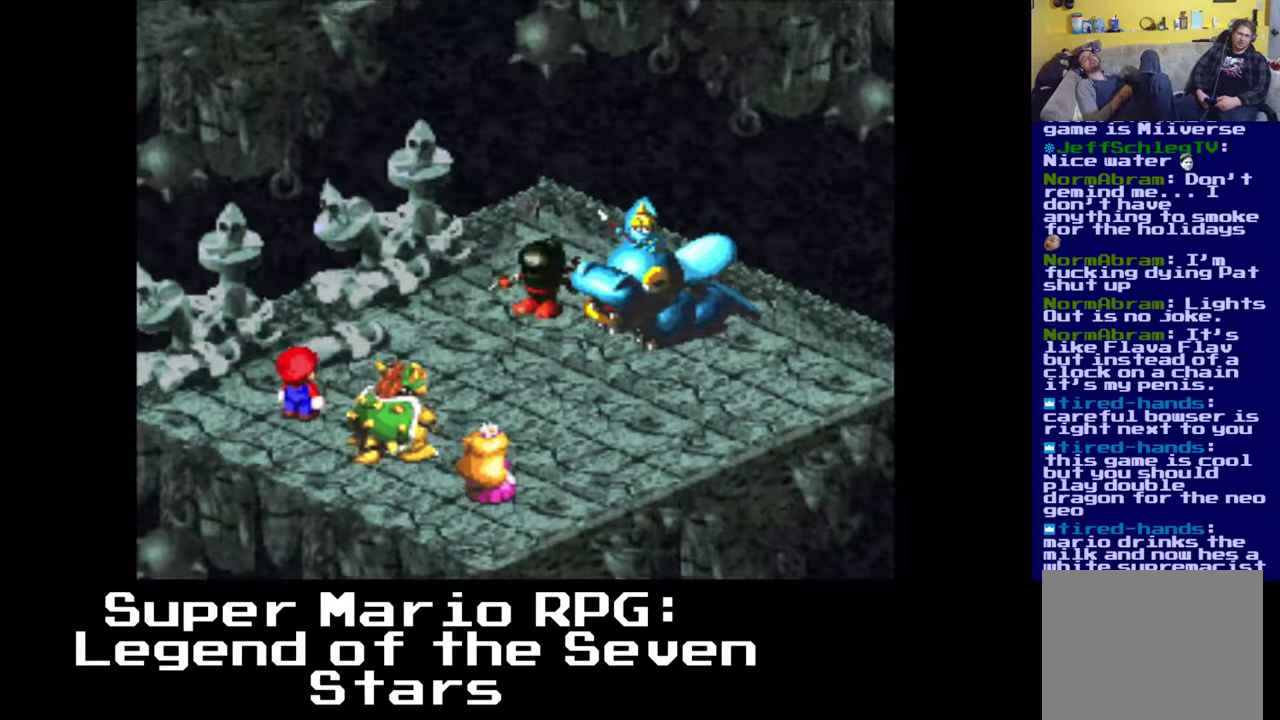
{"buttons": [], "left_stick": "center", "events": []}
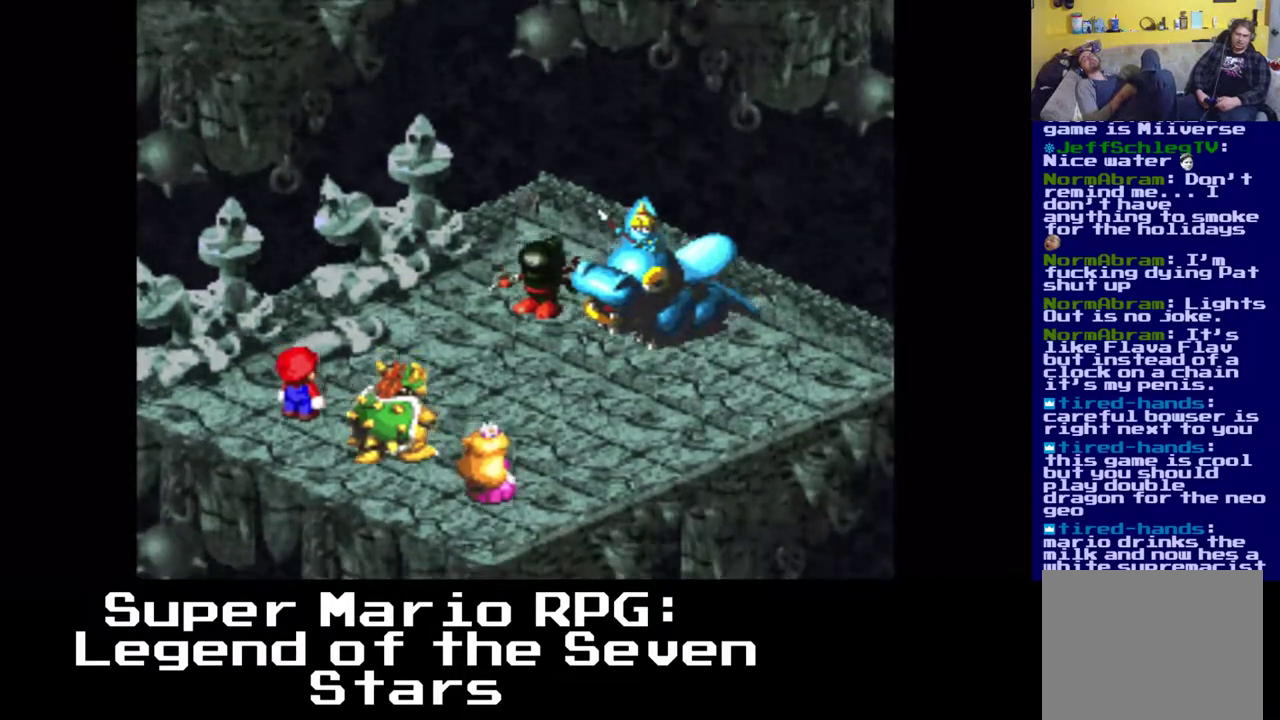
{"buttons": [], "left_stick": "center", "events": []}
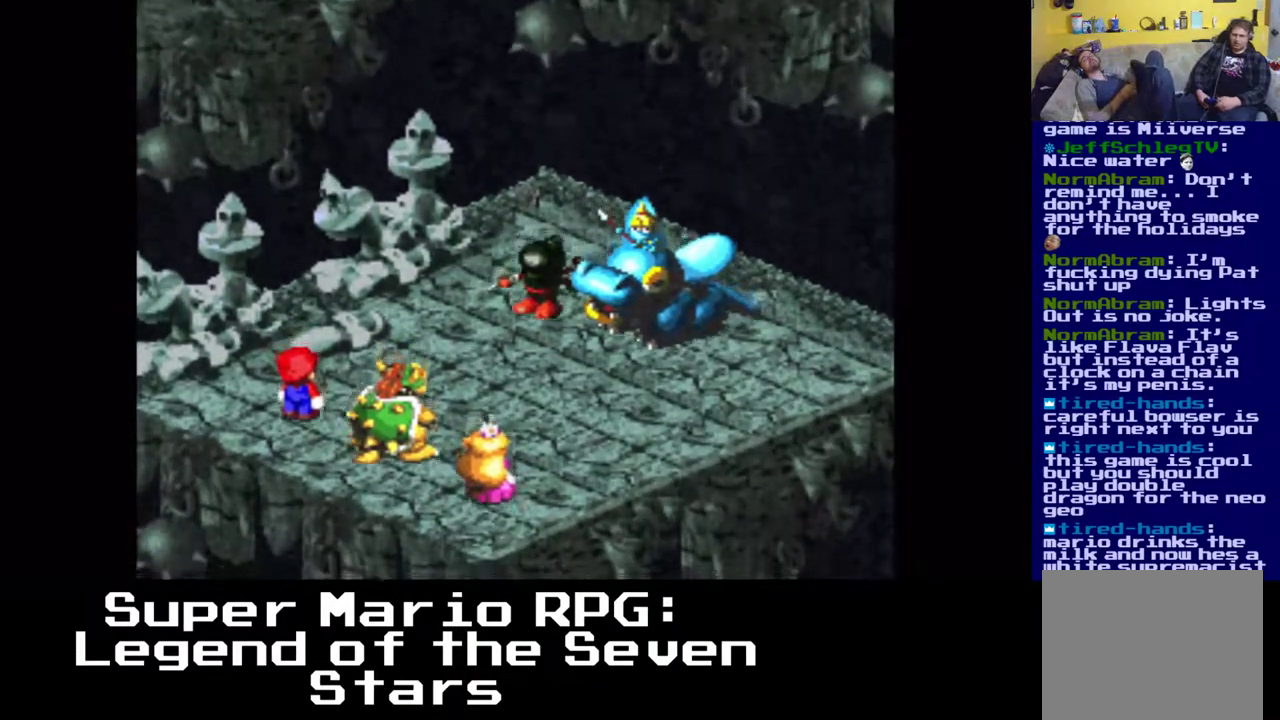
{"buttons": [], "left_stick": "center", "events": []}
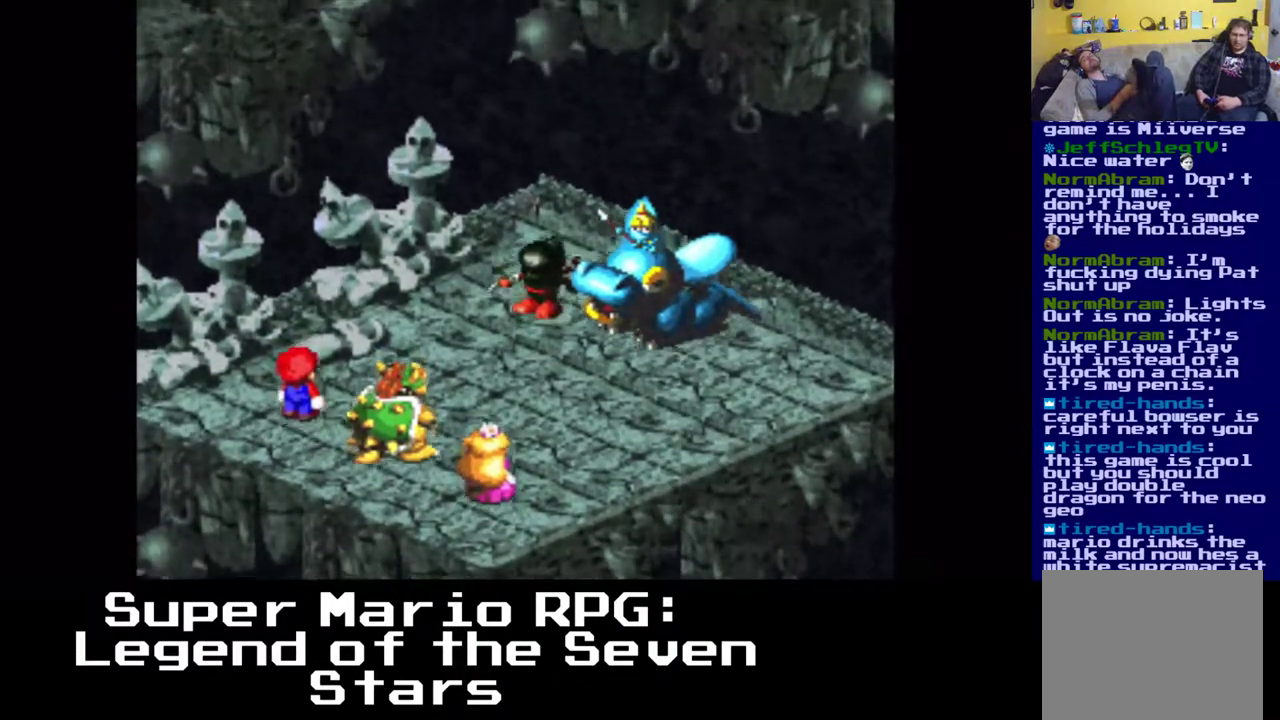
{"buttons": [], "left_stick": "center", "events": []}
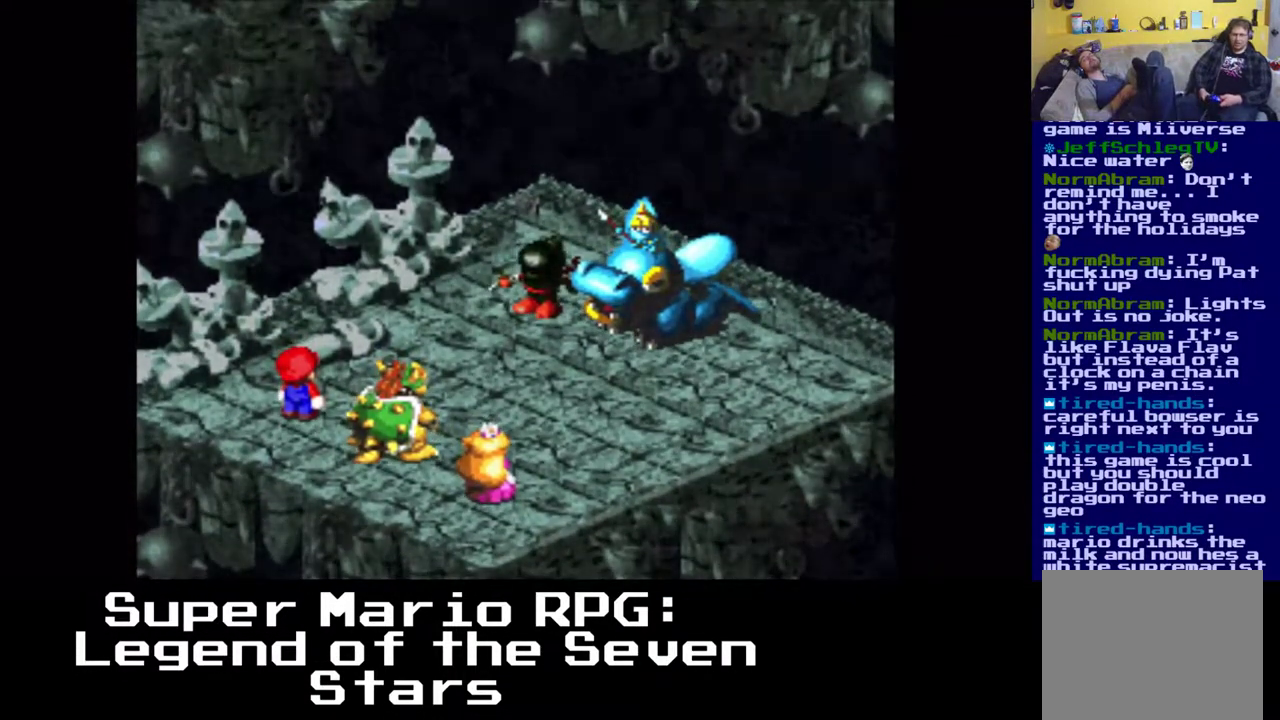
{"buttons": [], "left_stick": "center", "events": []}
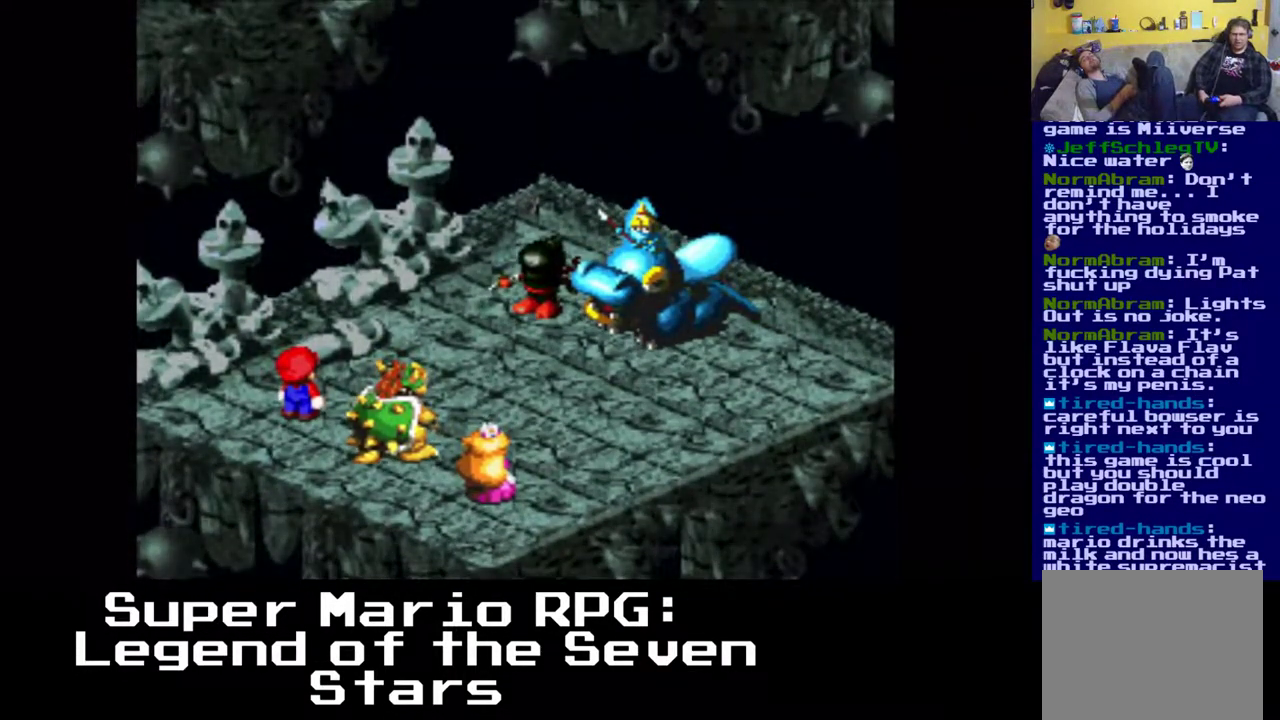
{"buttons": [], "left_stick": "center", "events": []}
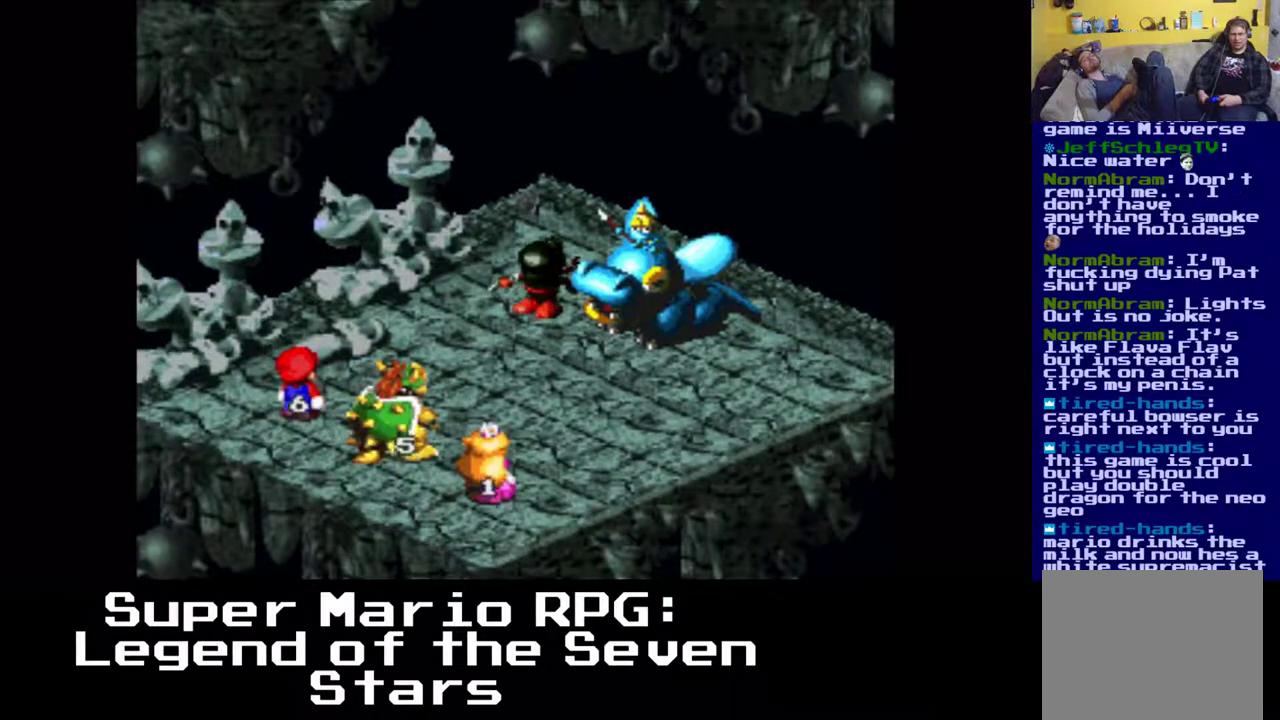
{"buttons": [], "left_stick": "center", "events": []}
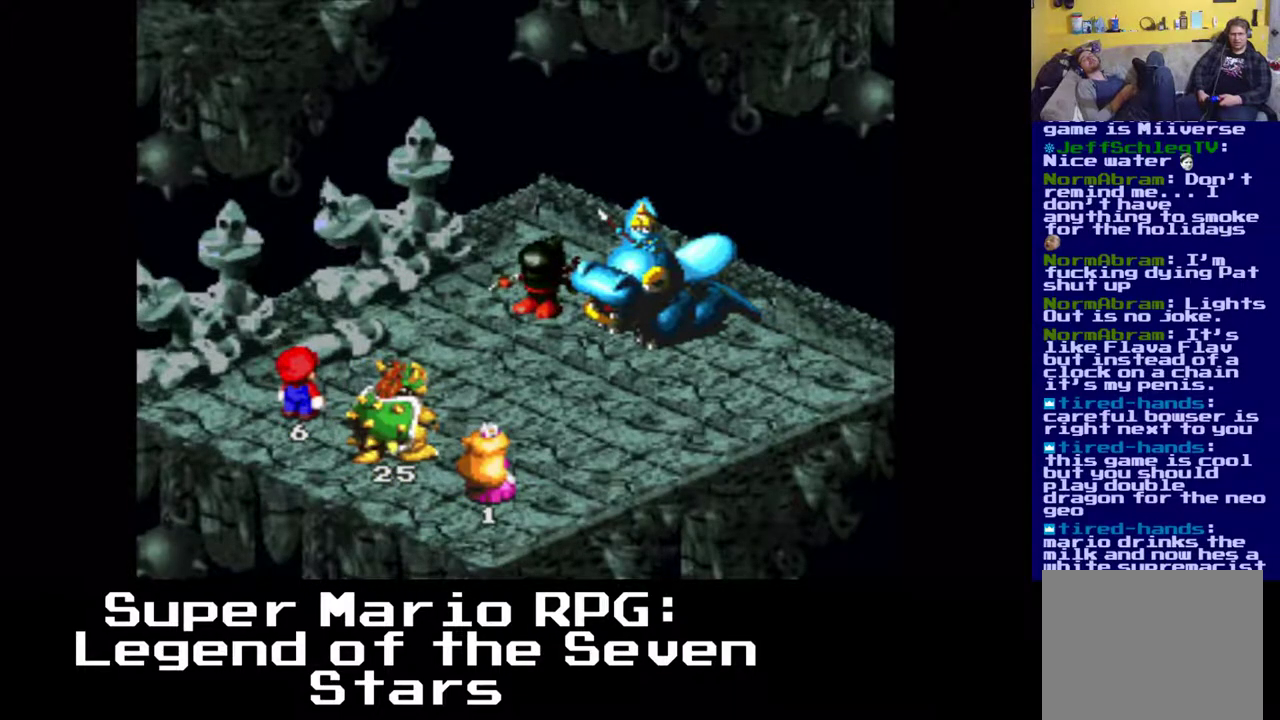
{"buttons": [], "left_stick": "center", "events": []}
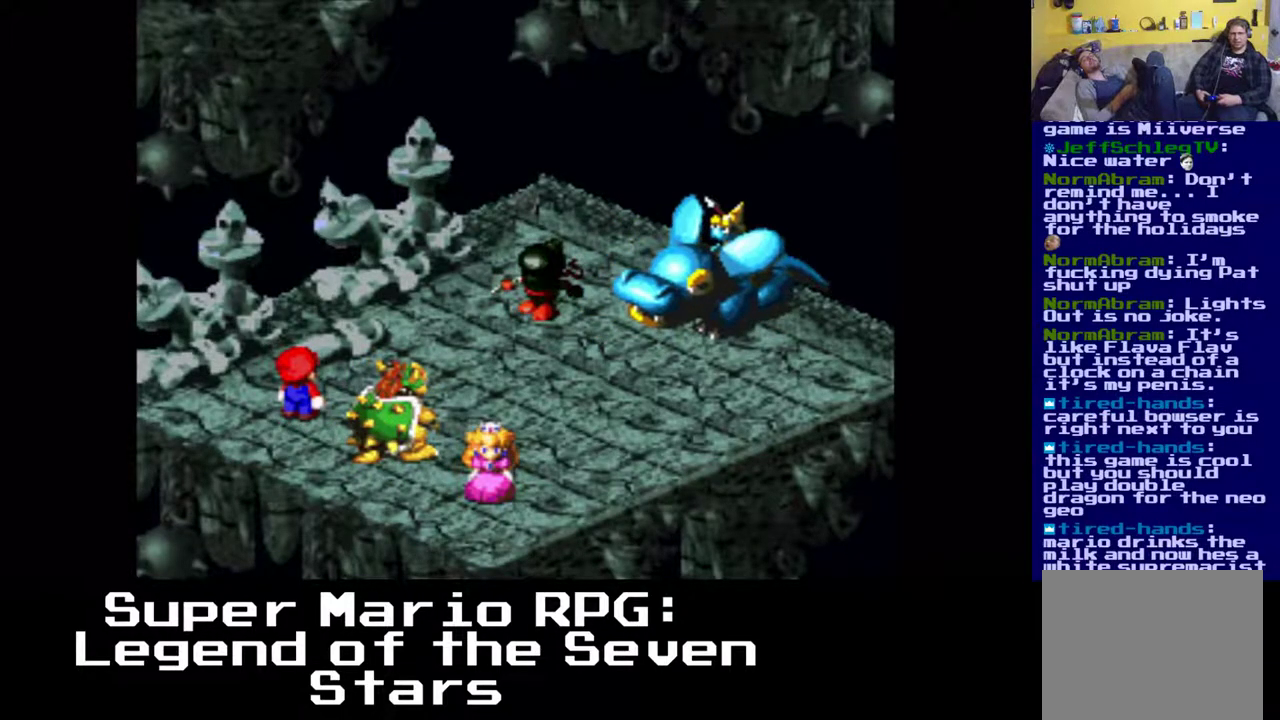
{"buttons": ["B"], "left_stick": "center", "events": [[383, "B", "down"]]}
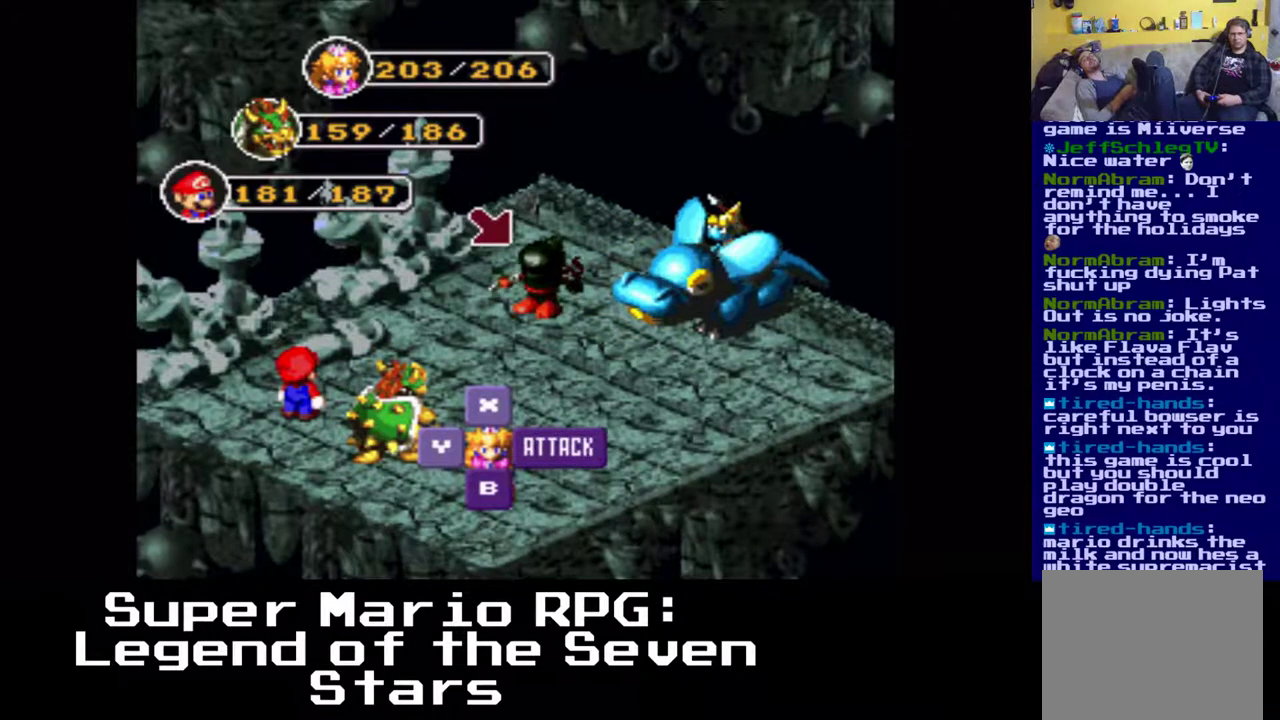
{"buttons": [], "left_stick": "center", "events": [[50, "B", "up"], [350, "B", "down"], [500, "B", "up"]]}
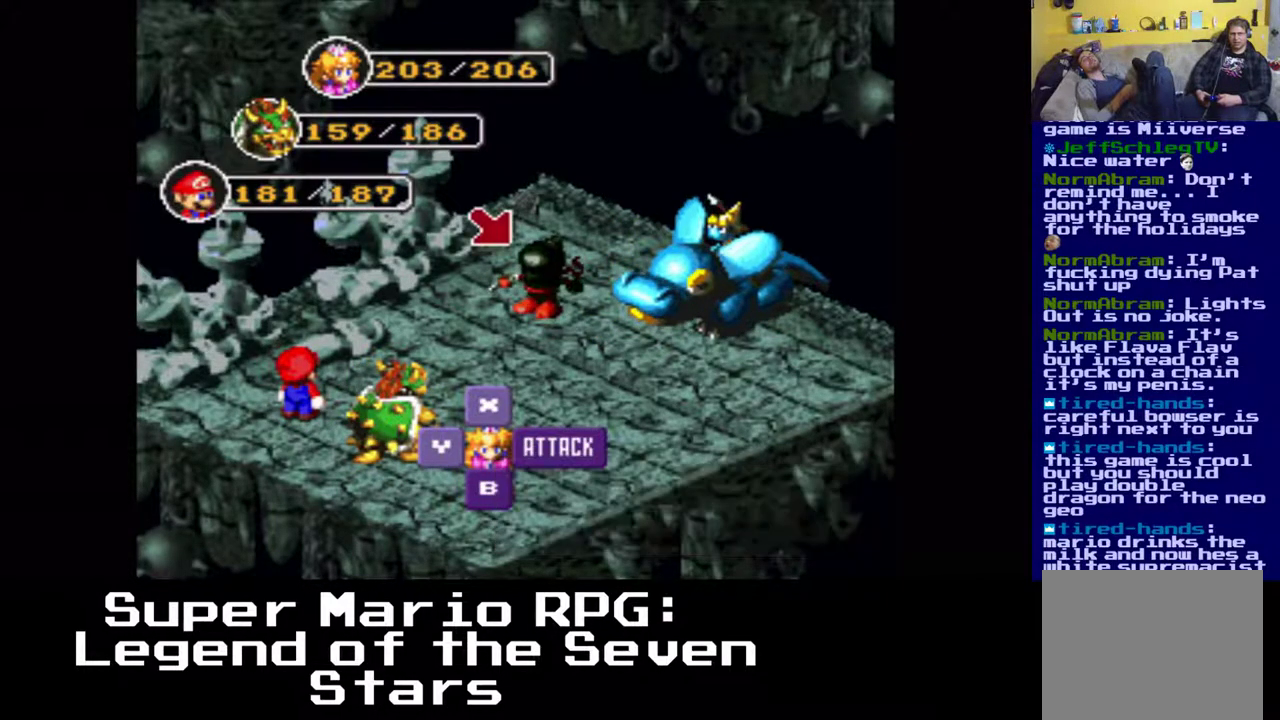
{"buttons": [], "left_stick": "center", "events": []}
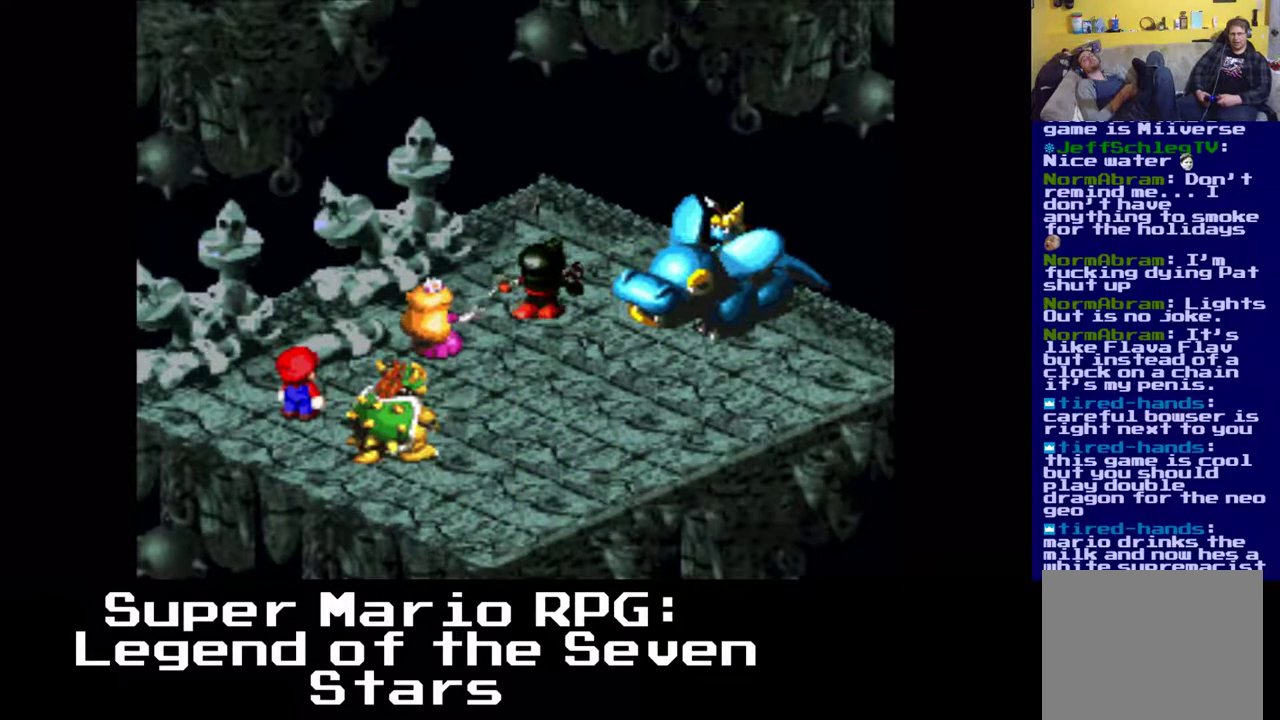
{"buttons": [], "left_stick": "center", "events": [[217, "B", "down"], [383, "B", "up"]]}
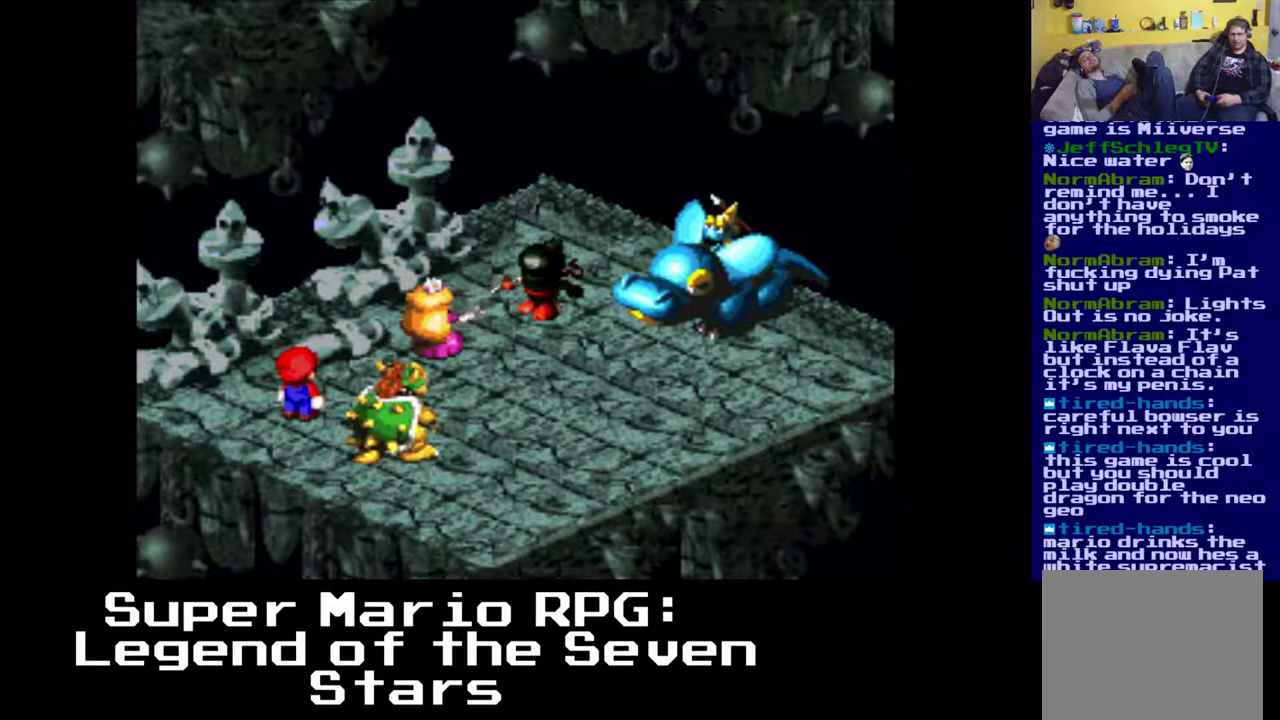
{"buttons": [], "left_stick": "center", "events": []}
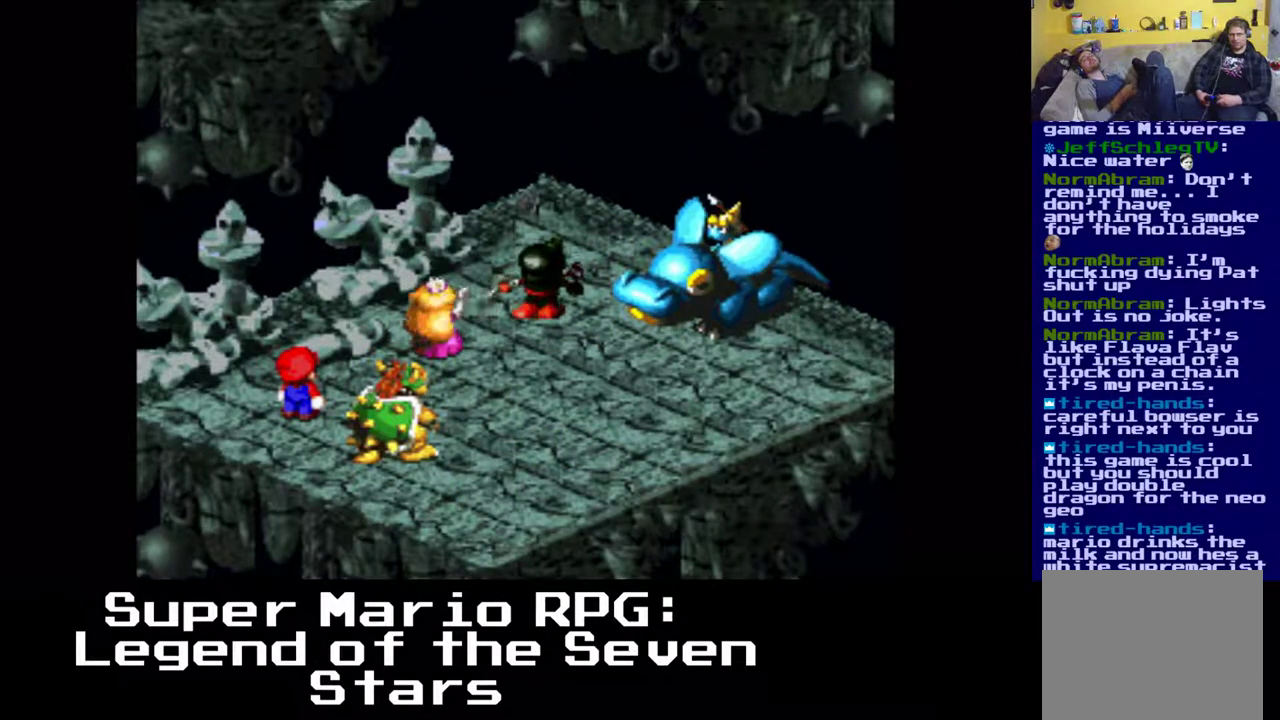
{"buttons": [], "left_stick": "center", "events": []}
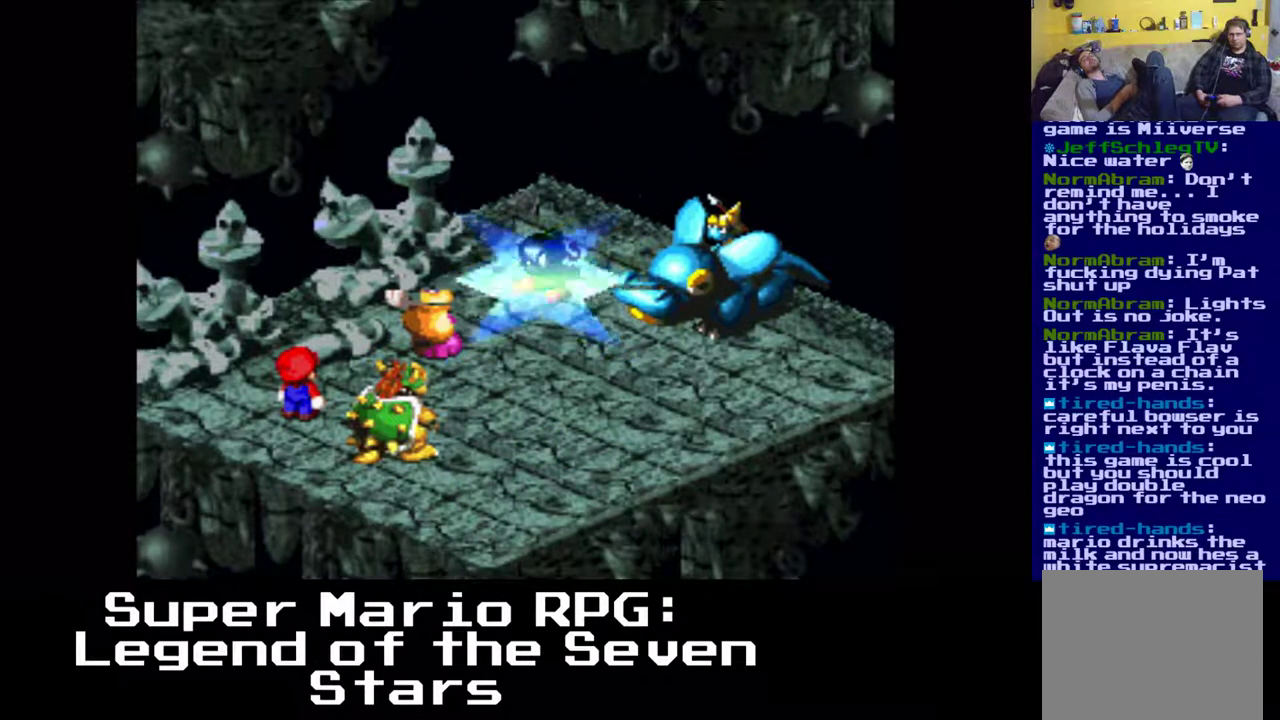
{"buttons": [], "left_stick": "center", "events": []}
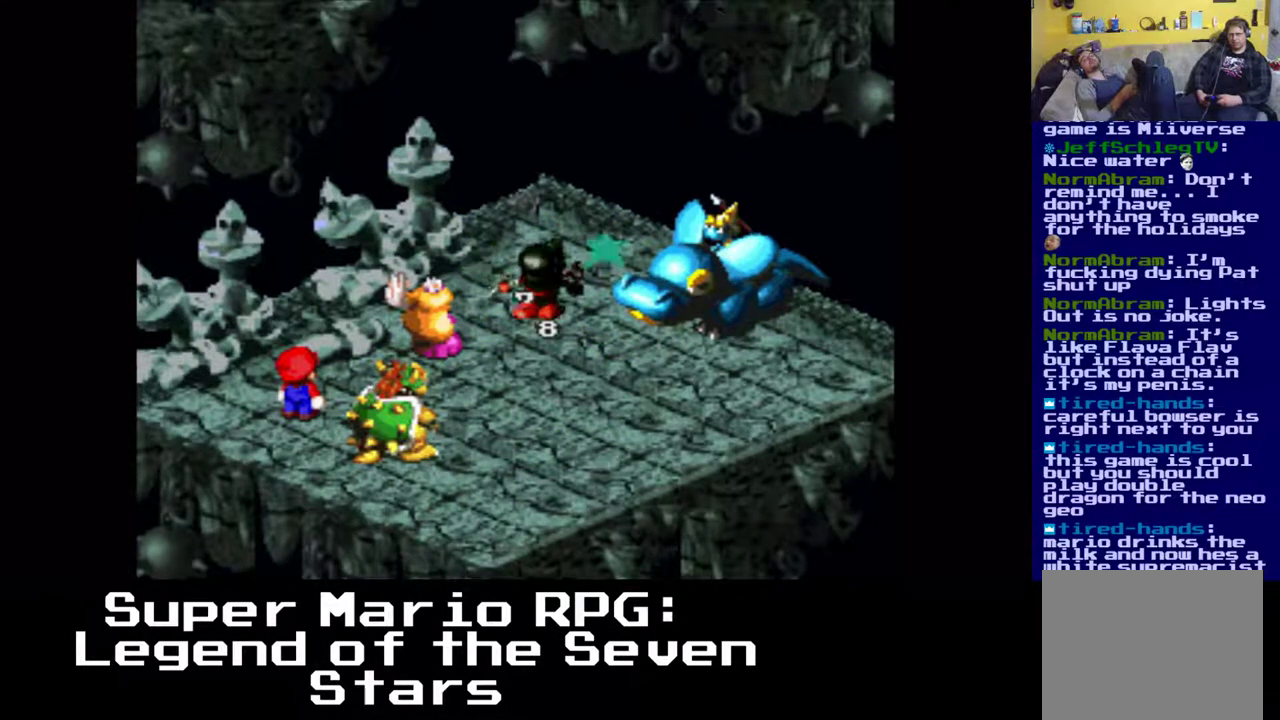
{"buttons": [], "left_stick": "center", "events": []}
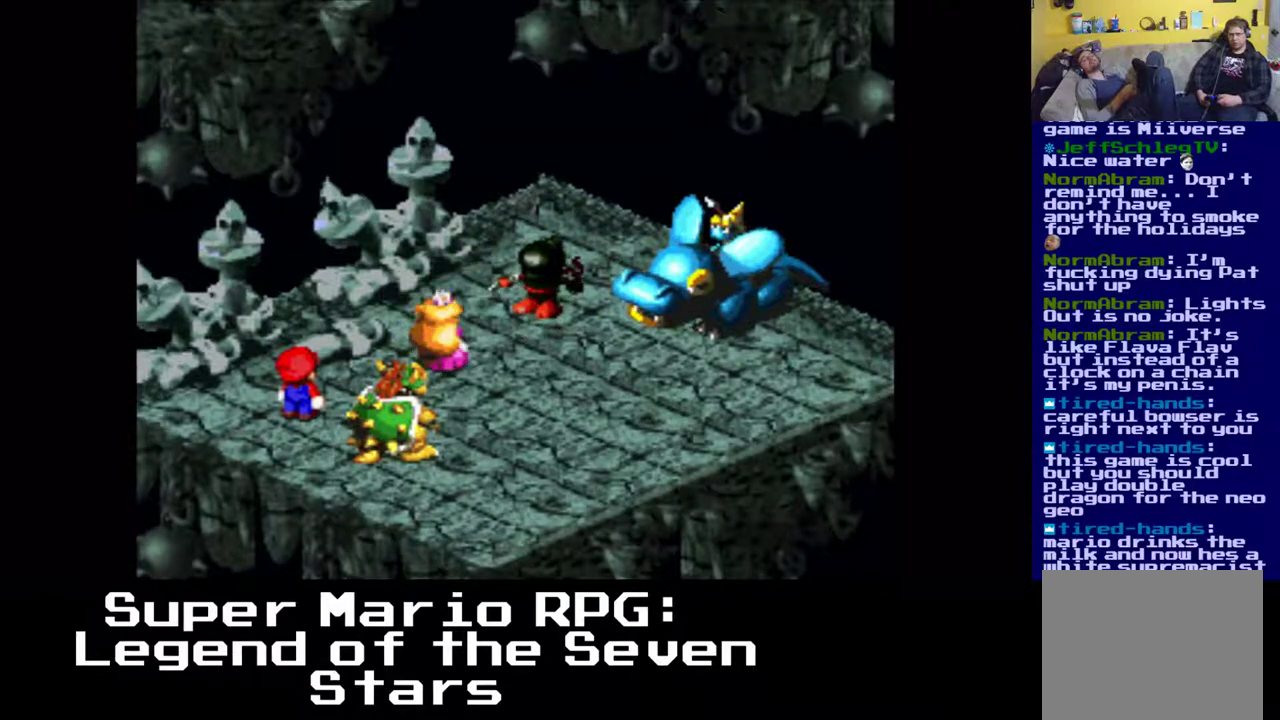
{"buttons": [], "left_stick": "center", "events": []}
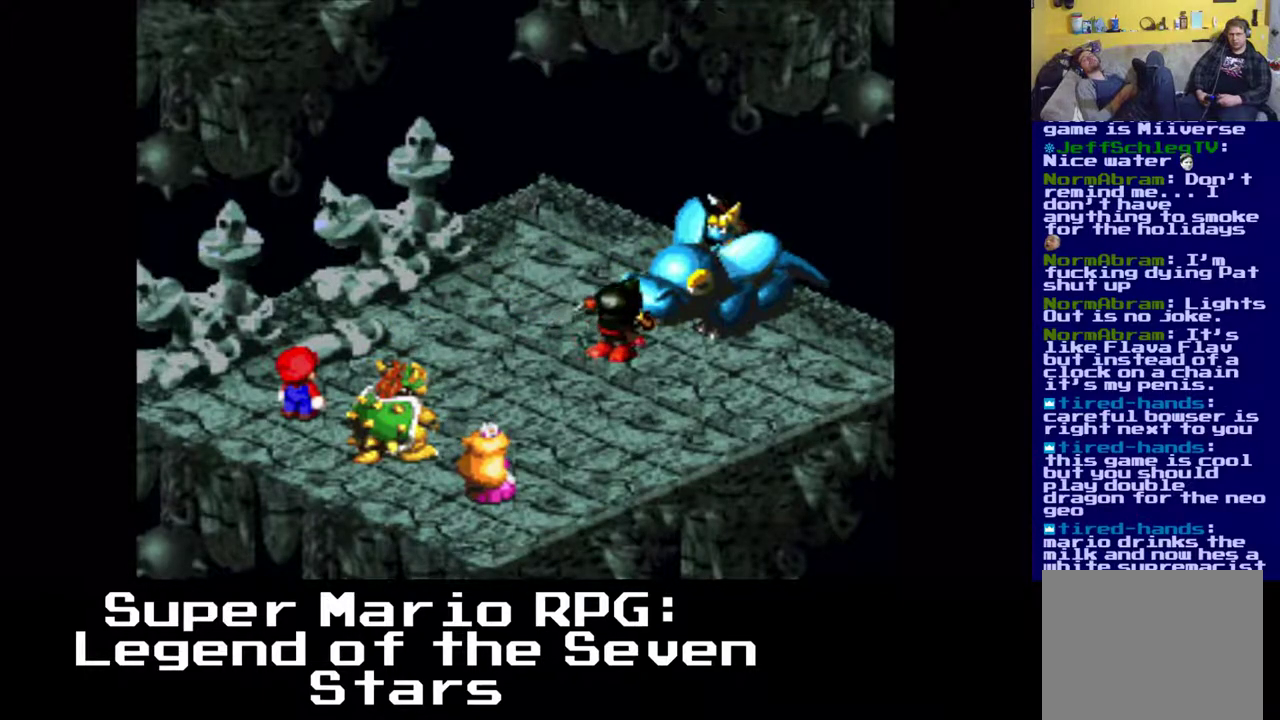
{"buttons": [], "left_stick": "center", "events": []}
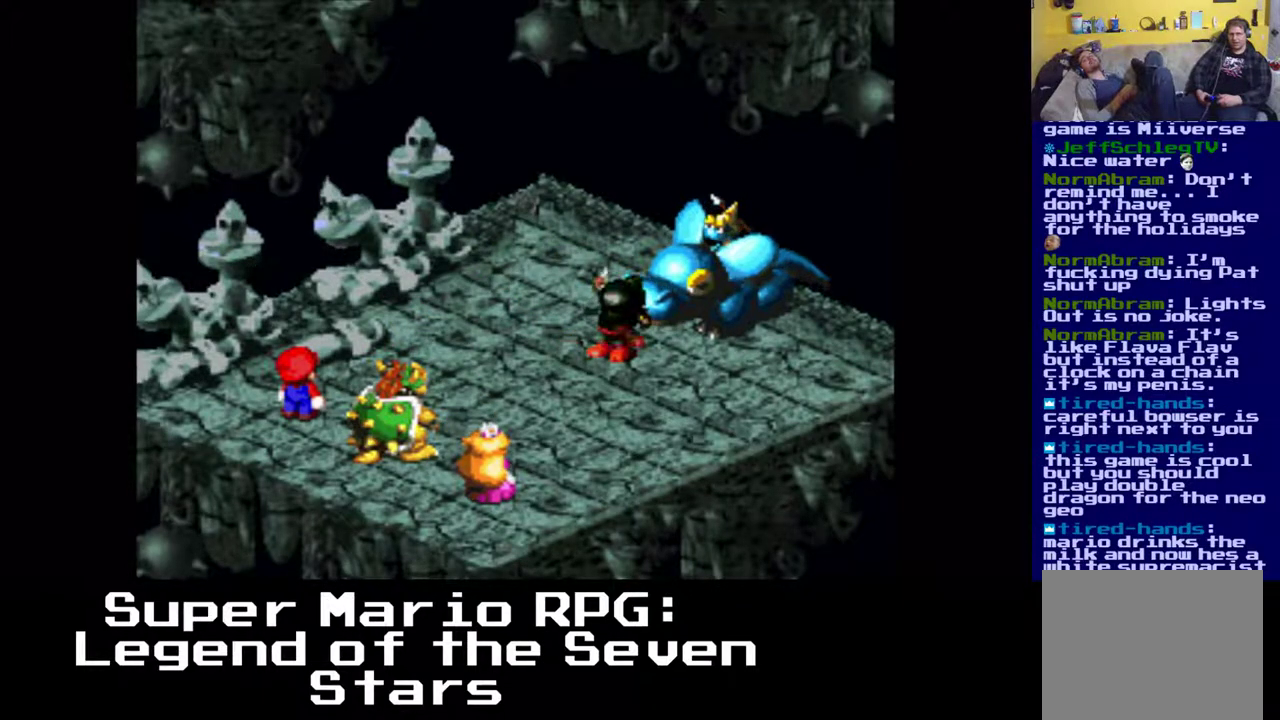
{"buttons": [], "left_stick": "center", "events": [[117, "B", "down"], [367, "B", "up"]]}
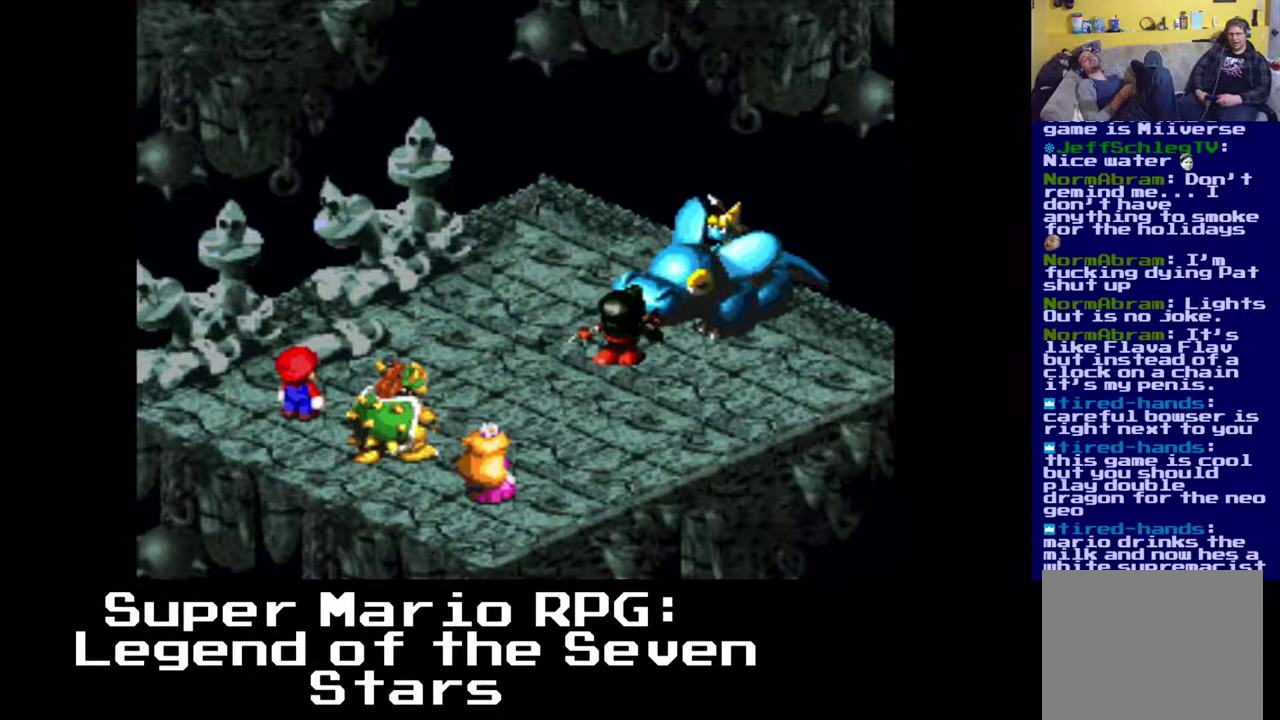
{"buttons": [], "left_stick": "center", "events": [[233, "B", "down"], [383, "B", "up"]]}